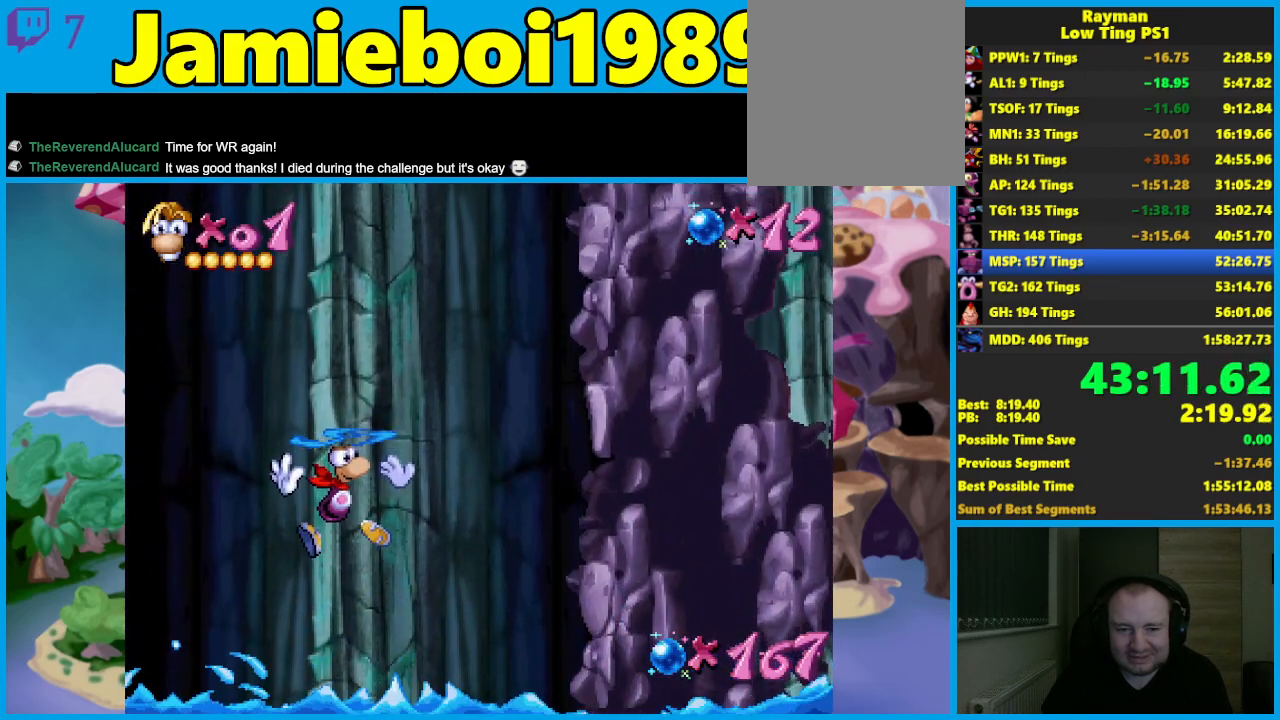
Gameplay with a controller (Xbox layout); each line is a JSON object with the inputs held at the frame after it. "events" lists button and stick changes between this image and that frame as [ms after this image, input, new state], when the widget could be followed in between. Not read: right_stick.
{"buttons": [], "left_stick": "left", "events": []}
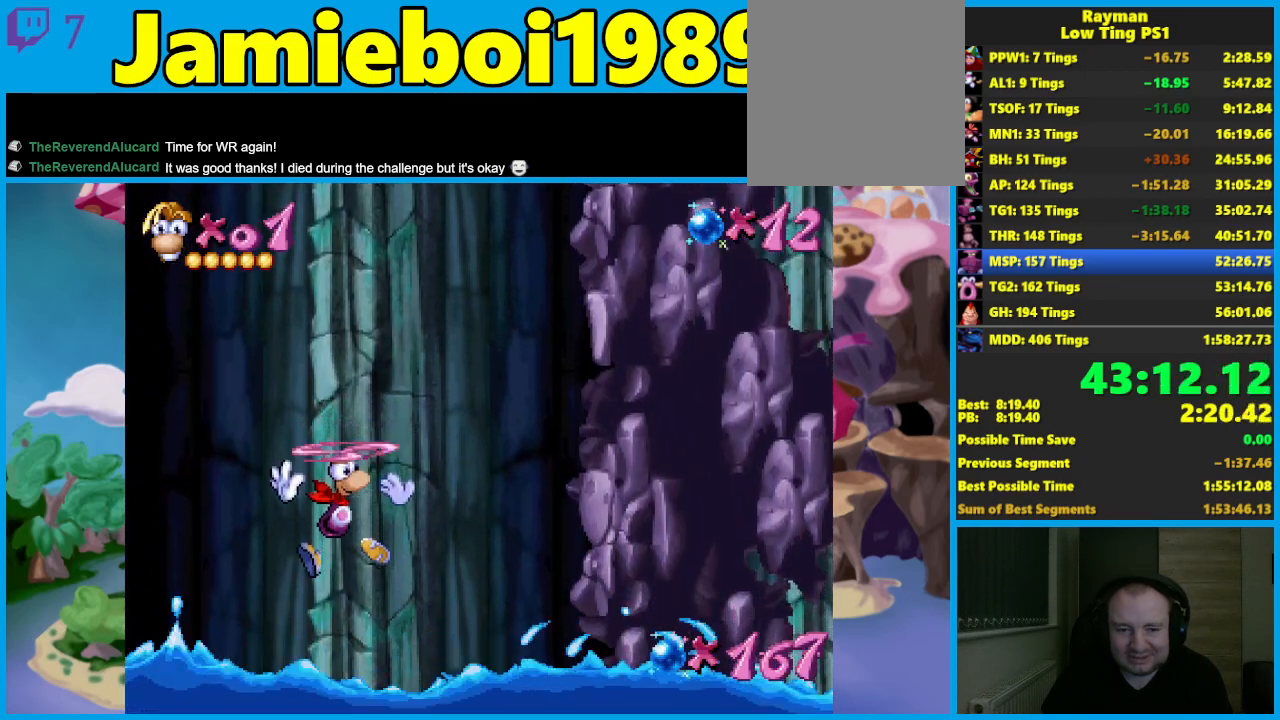
{"buttons": [], "left_stick": "left", "events": [[33, "A", "down"], [100, "A", "up"]]}
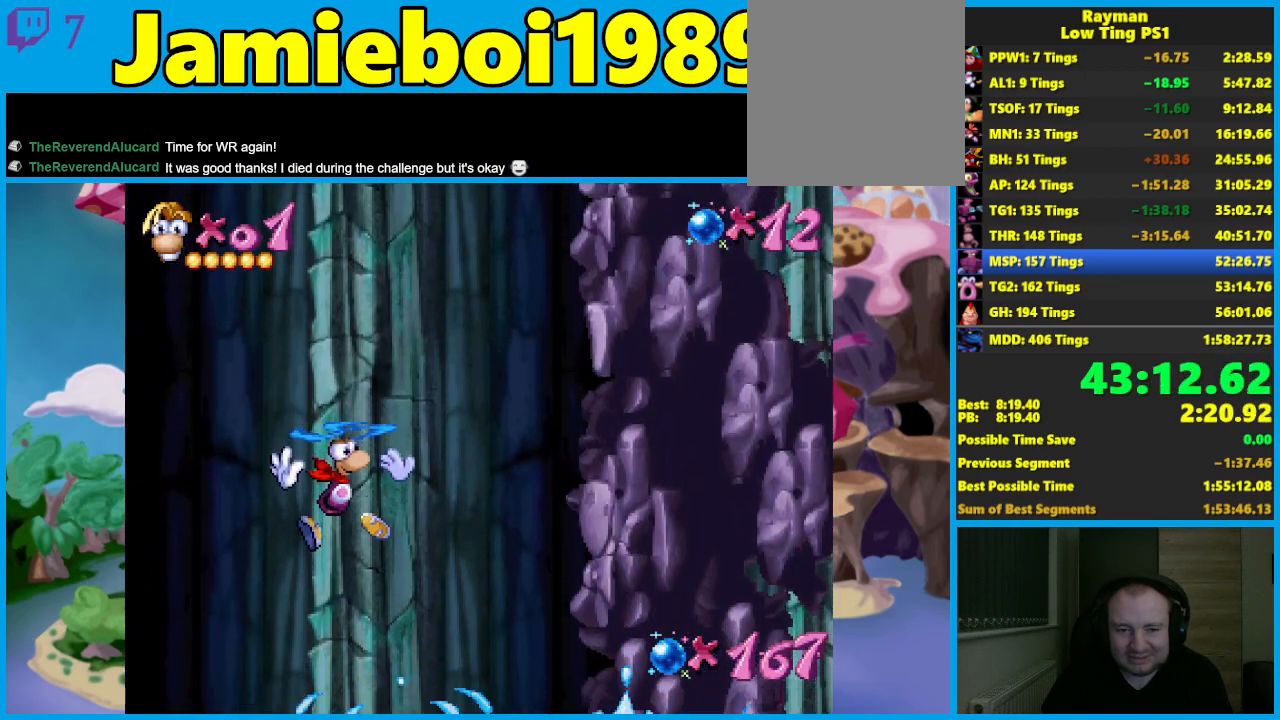
{"buttons": [], "left_stick": "left", "events": []}
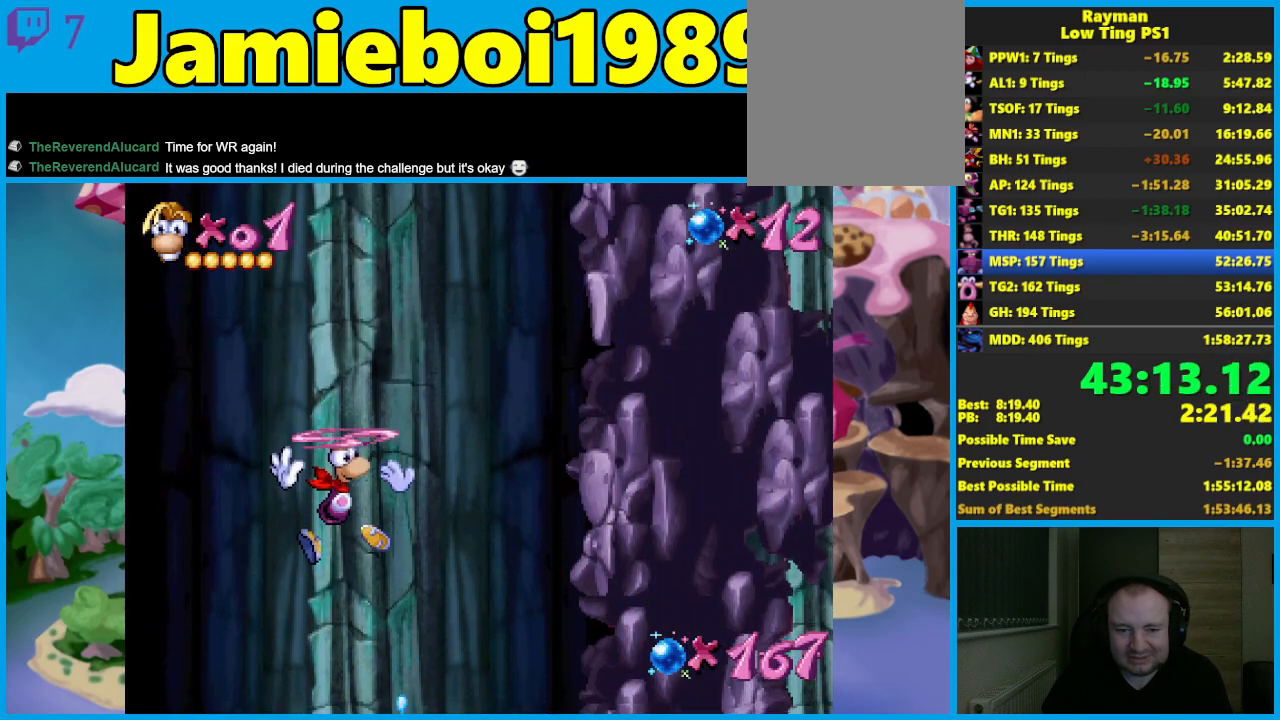
{"buttons": [], "left_stick": "left", "events": []}
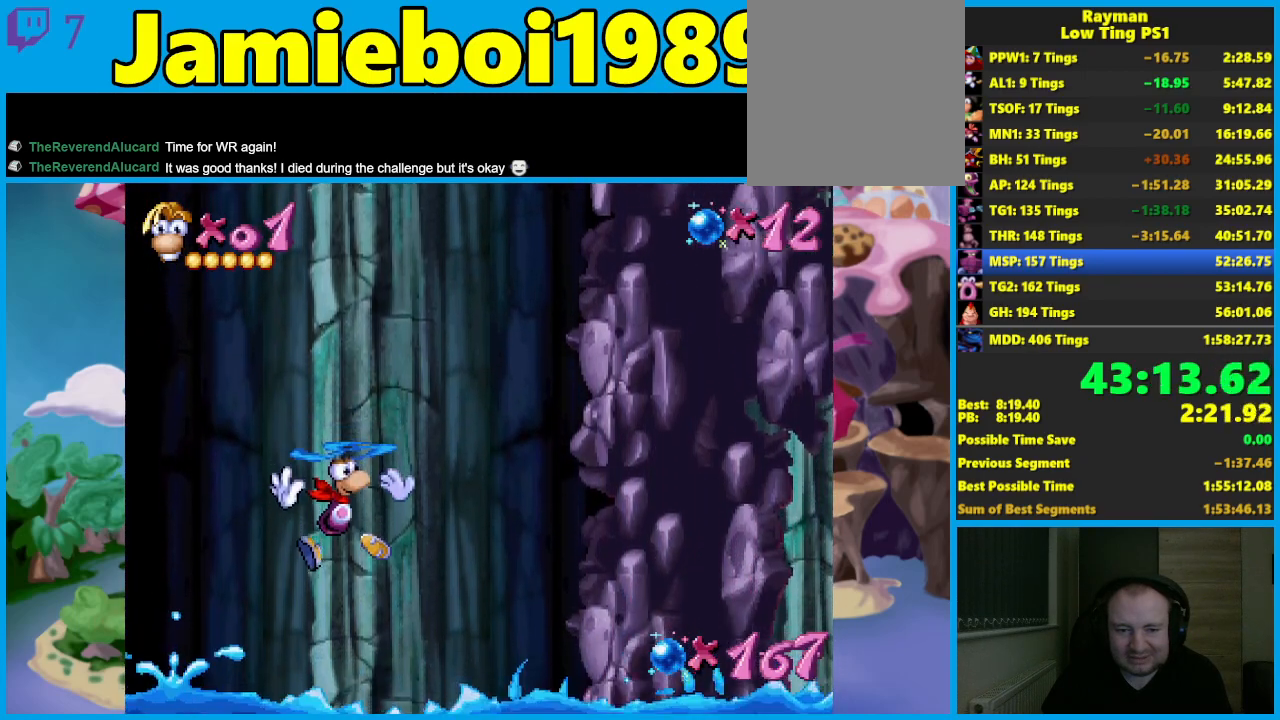
{"buttons": [], "left_stick": "left", "events": [[33, "A", "down"], [100, "A", "up"]]}
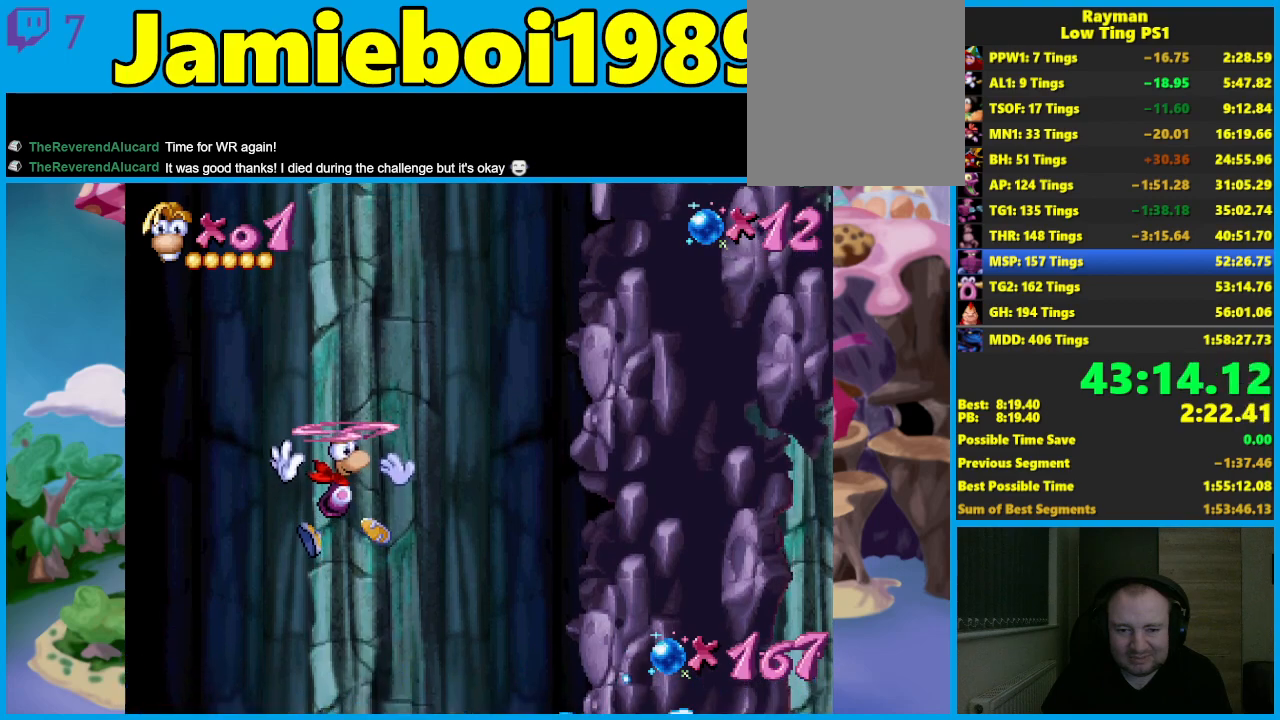
{"buttons": [], "left_stick": "left", "events": []}
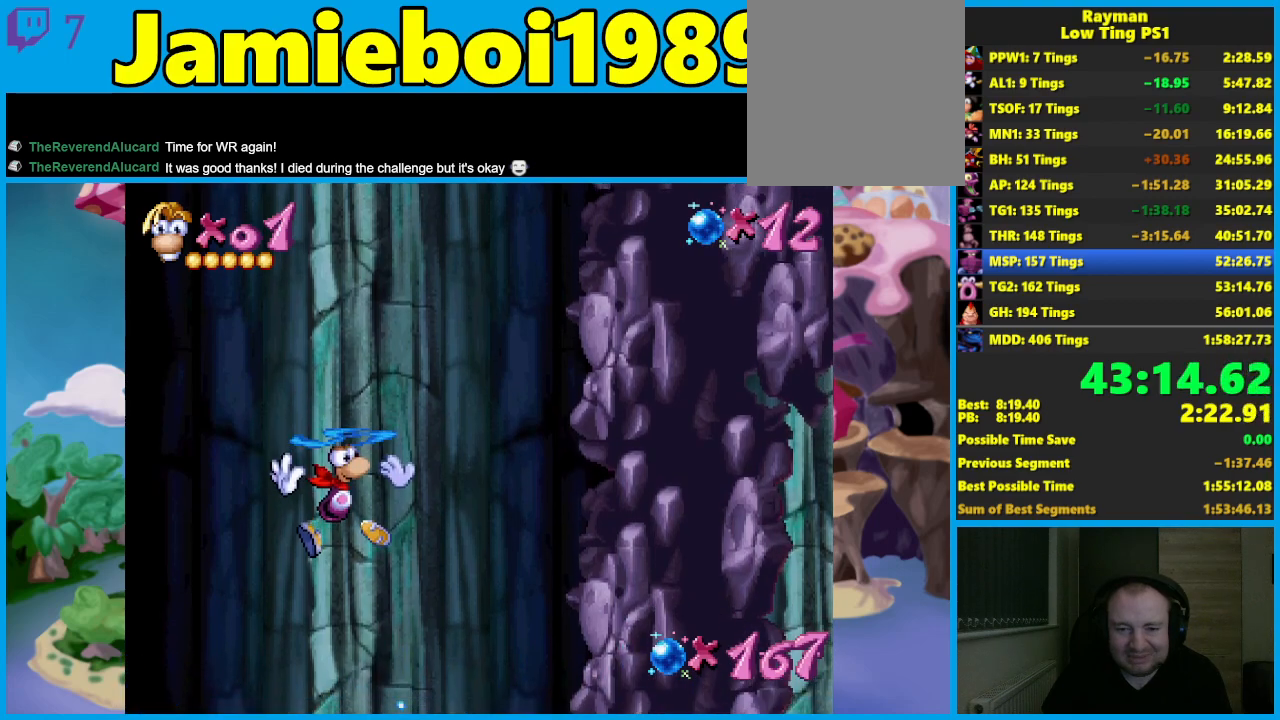
{"buttons": [], "left_stick": "left", "events": []}
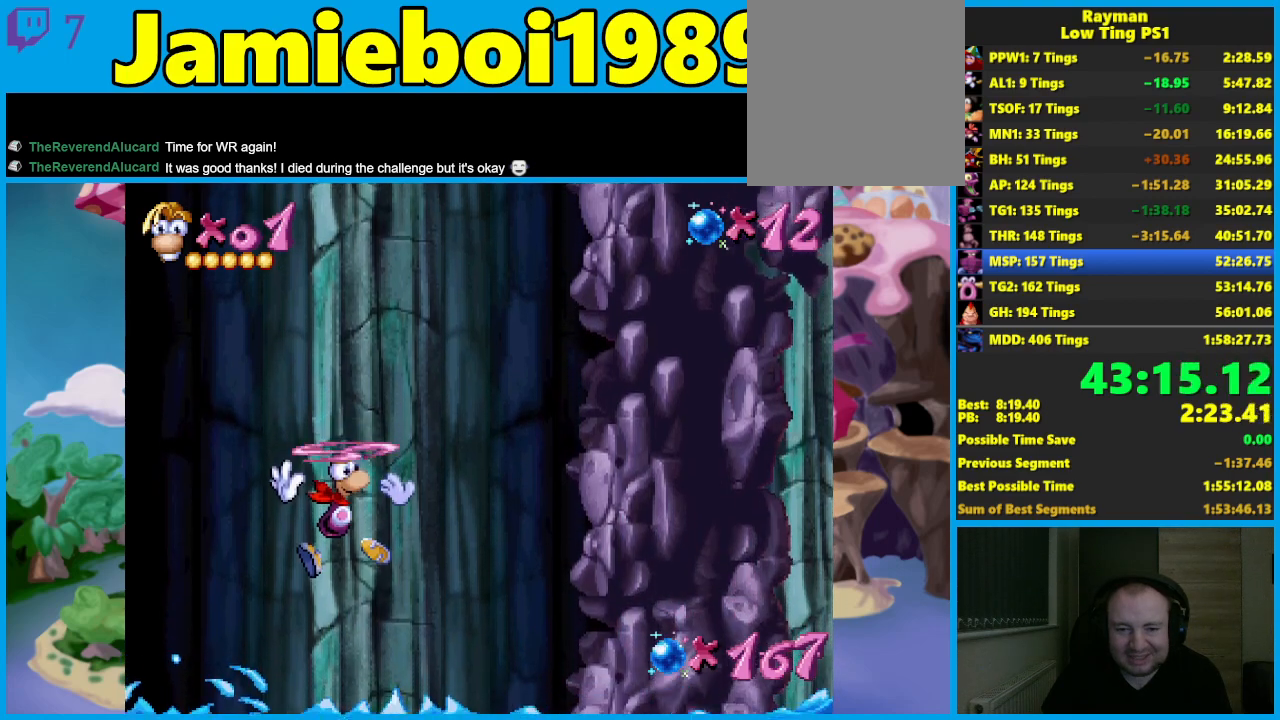
{"buttons": [], "left_stick": "left", "events": [[200, "A", "down"], [267, "A", "up"]]}
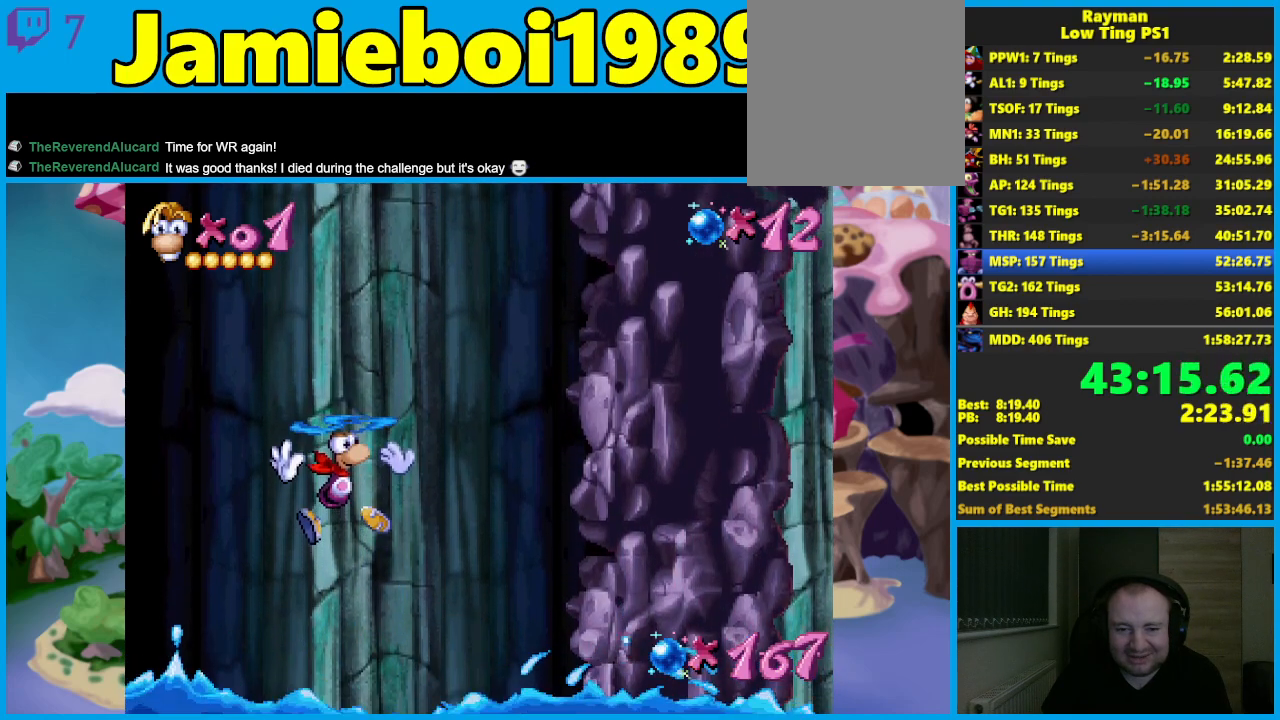
{"buttons": [], "left_stick": "left", "events": []}
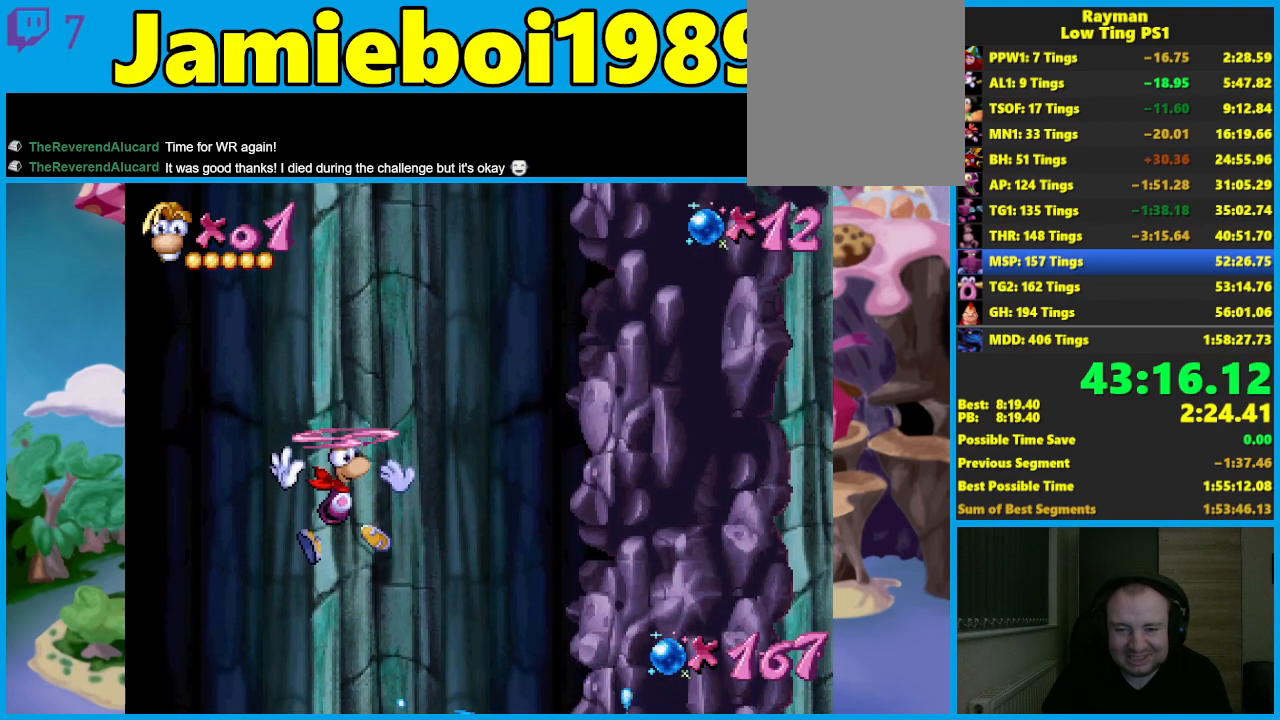
{"buttons": [], "left_stick": "left", "events": []}
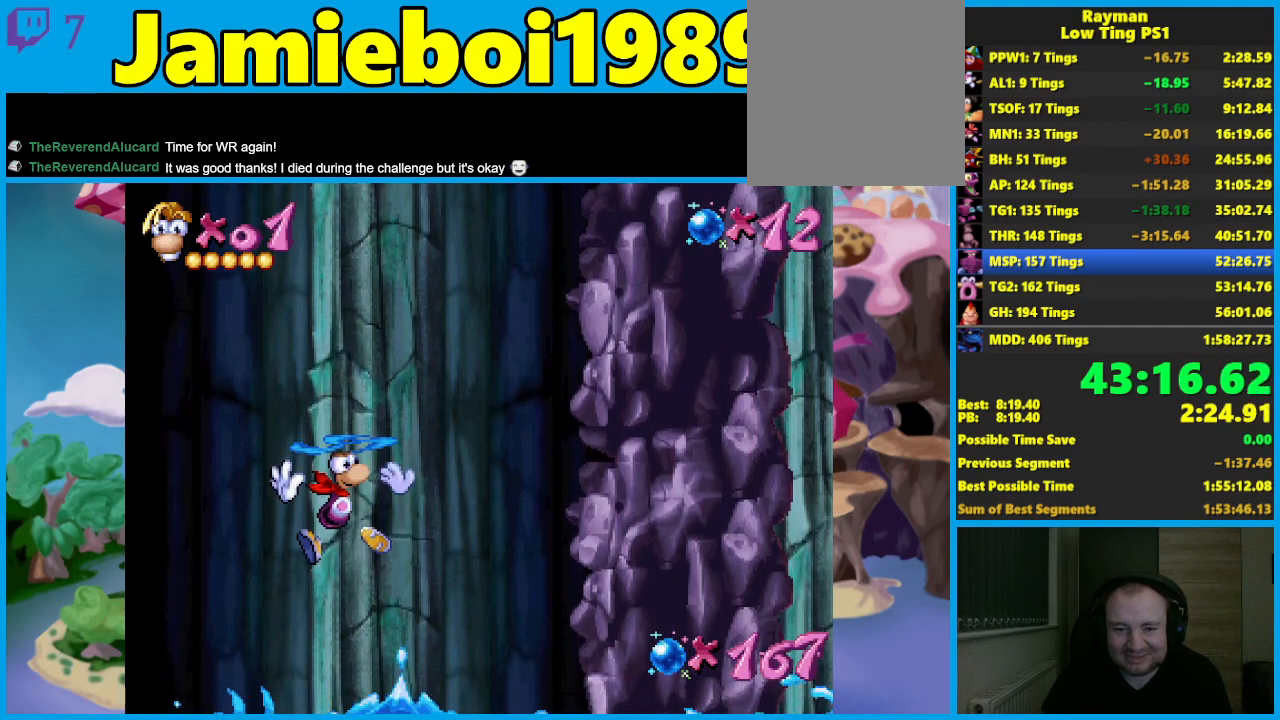
{"buttons": [], "left_stick": "left", "events": [[317, "A", "down"], [417, "A", "up"]]}
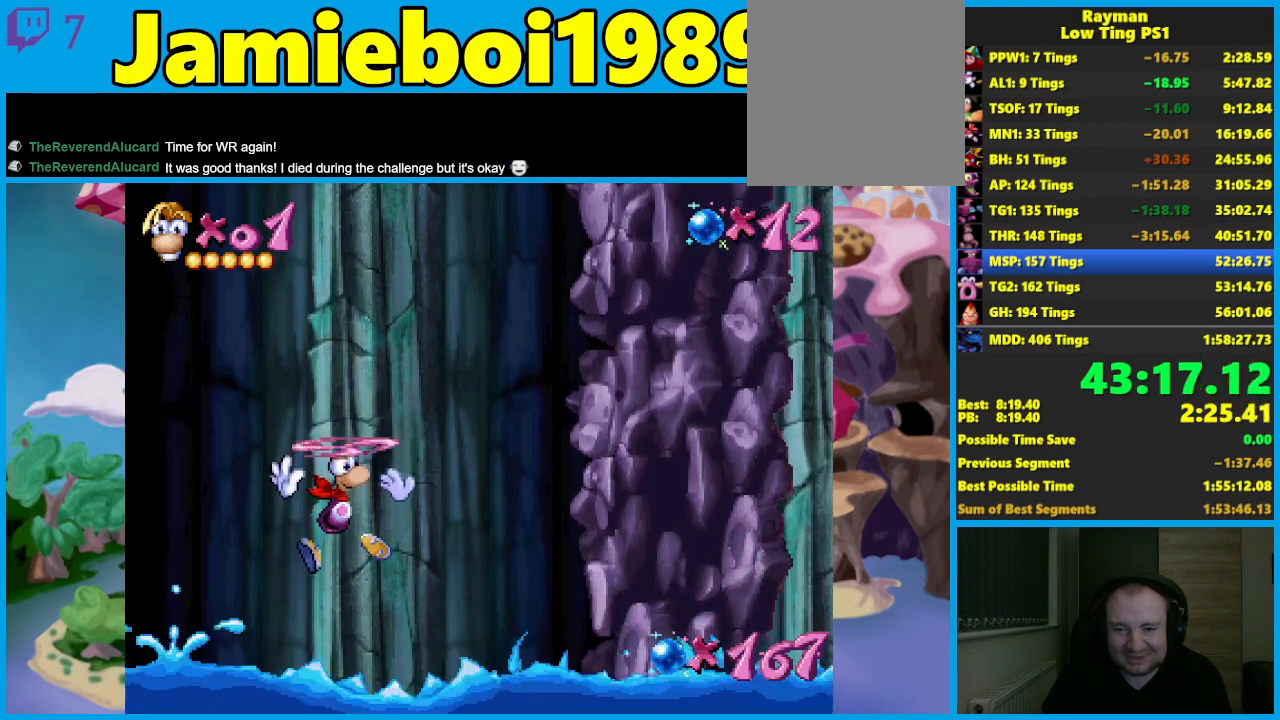
{"buttons": [], "left_stick": "left", "events": []}
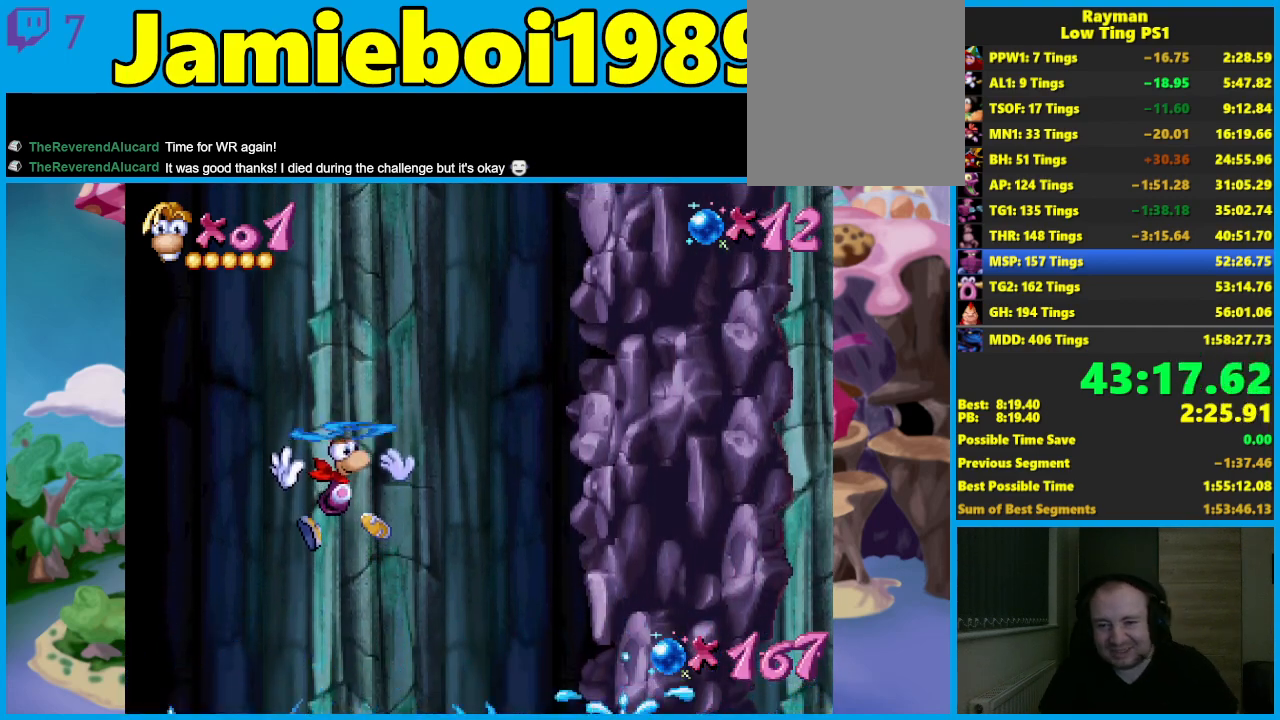
{"buttons": [], "left_stick": "left", "events": []}
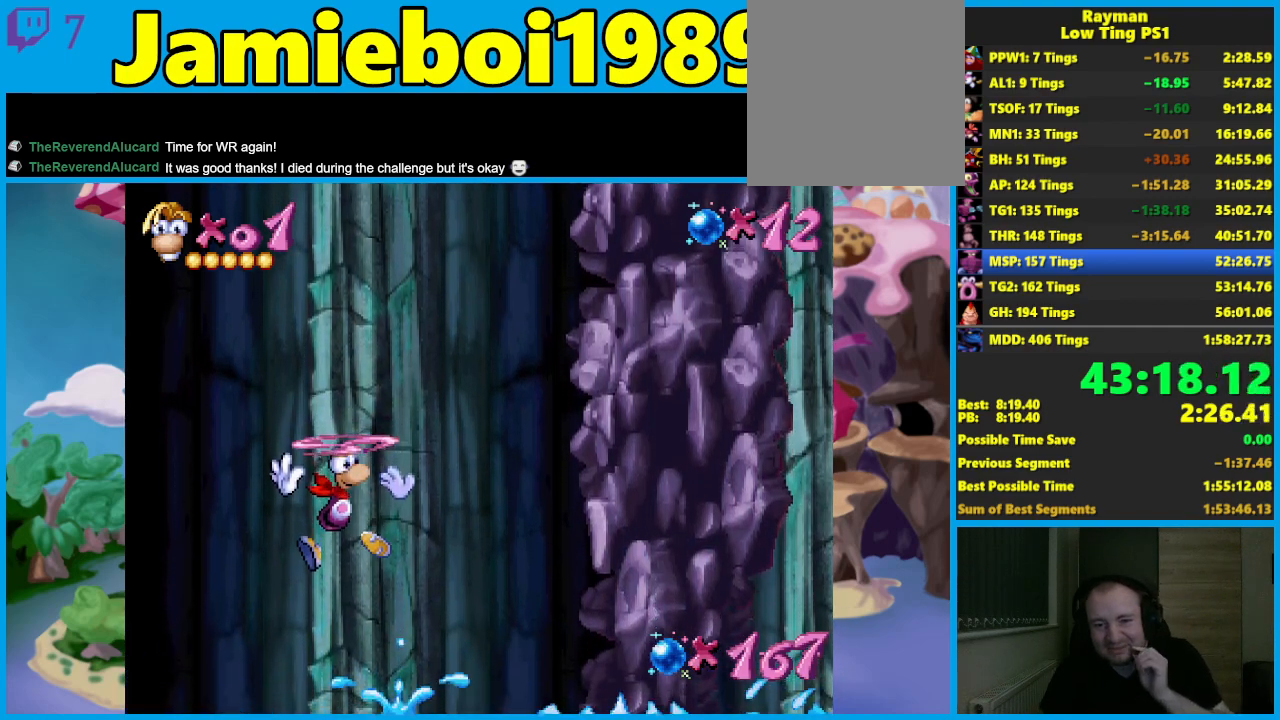
{"buttons": [], "left_stick": "left", "events": [[383, "A", "down"], [483, "A", "up"]]}
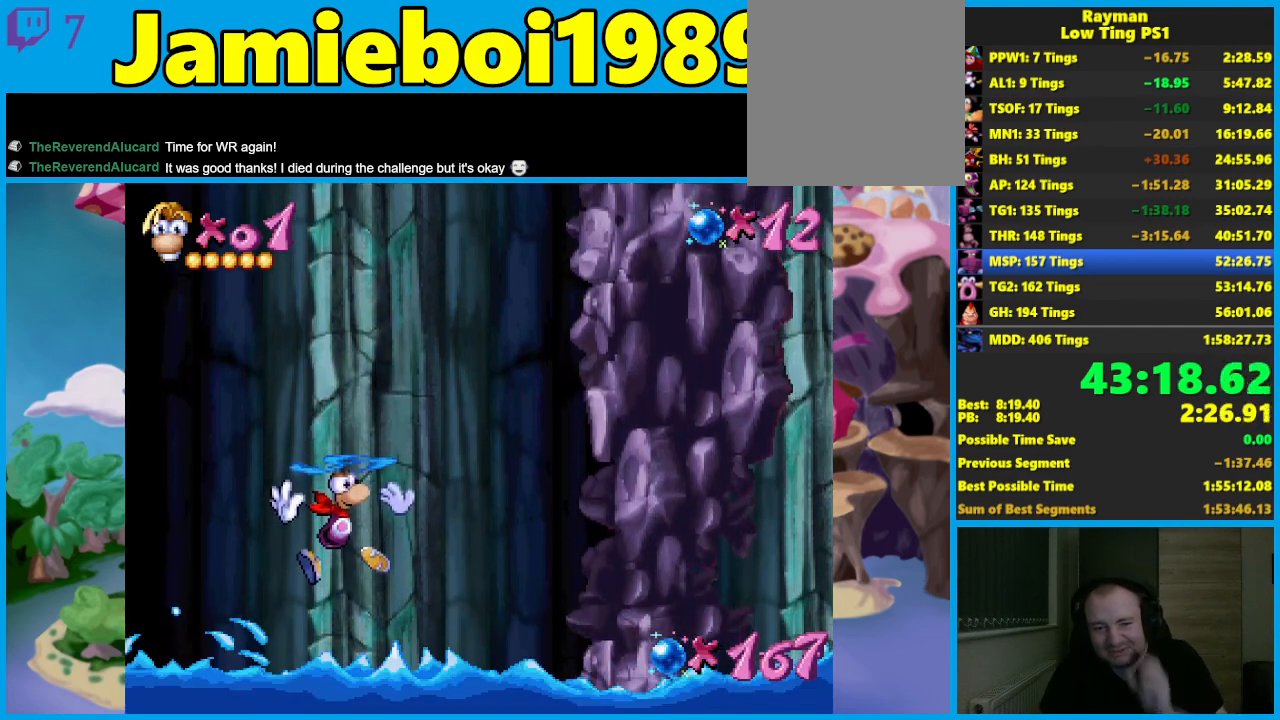
{"buttons": [], "left_stick": "left", "events": []}
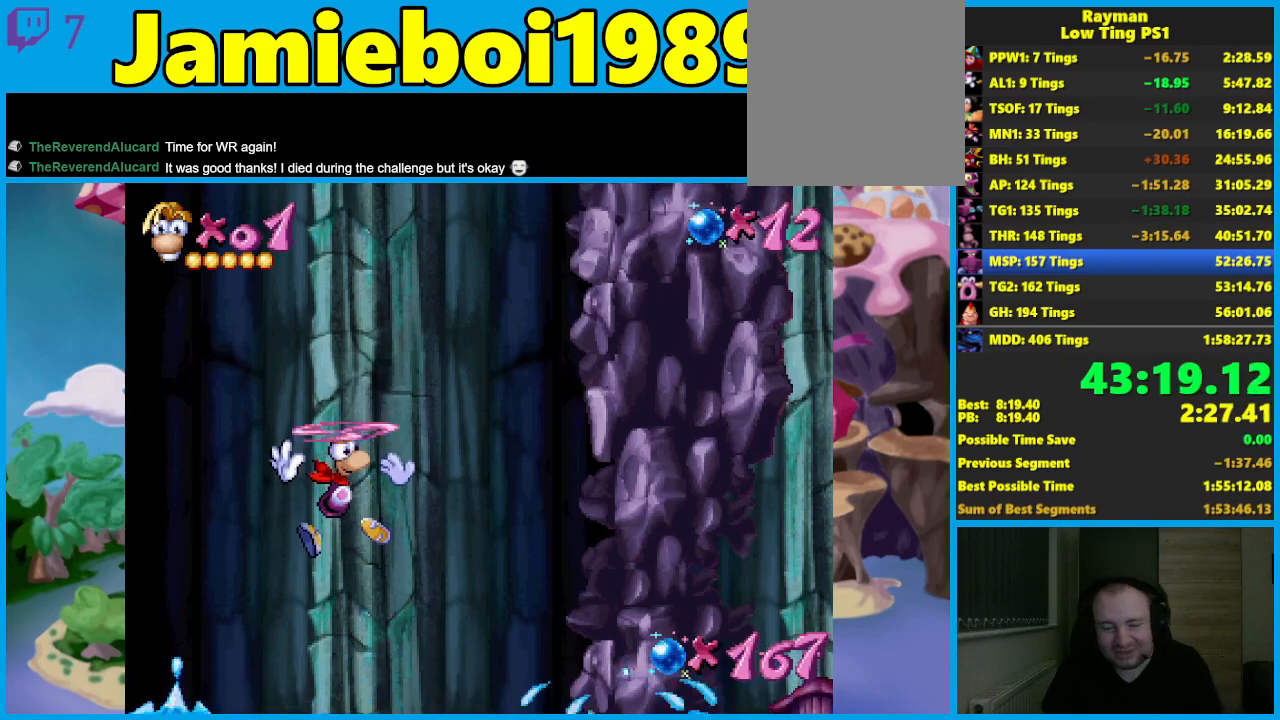
{"buttons": [], "left_stick": "left", "events": []}
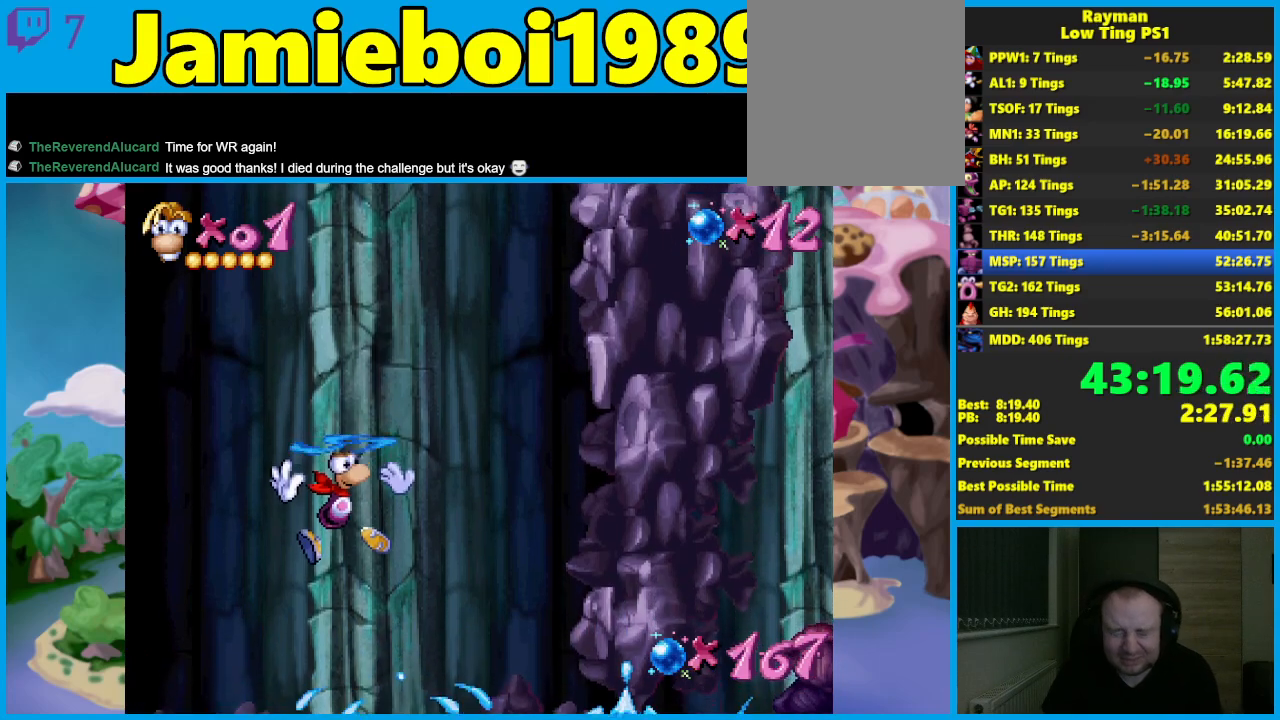
{"buttons": [], "left_stick": "left", "events": []}
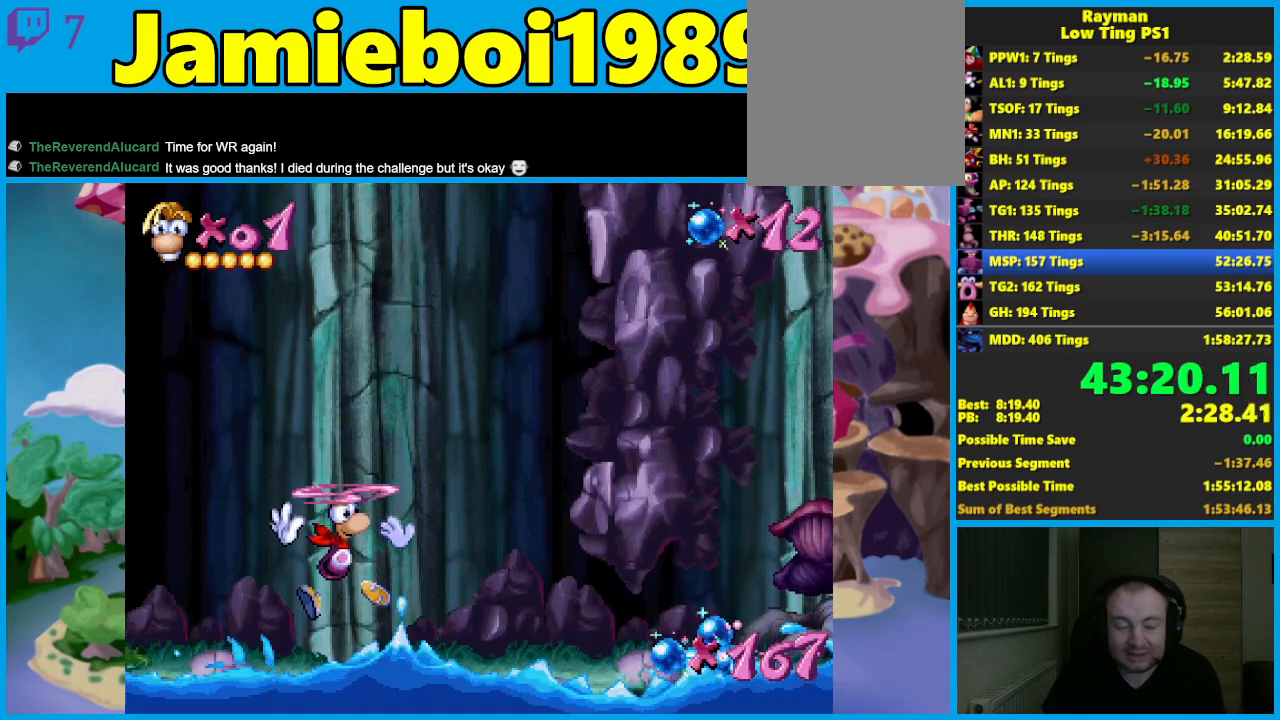
{"buttons": [], "left_stick": "left", "events": [[50, "A", "down"], [150, "A", "up"]]}
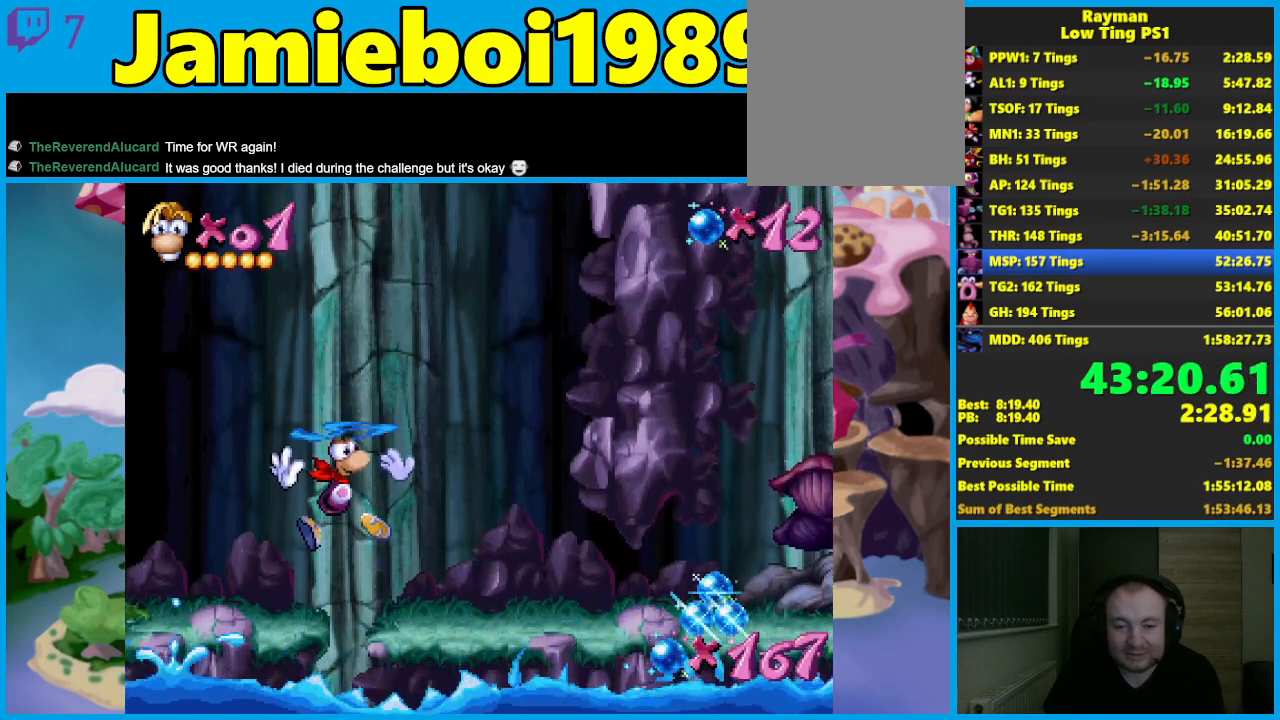
{"buttons": [], "left_stick": "center", "events": [[450, "left_stick", "center"]]}
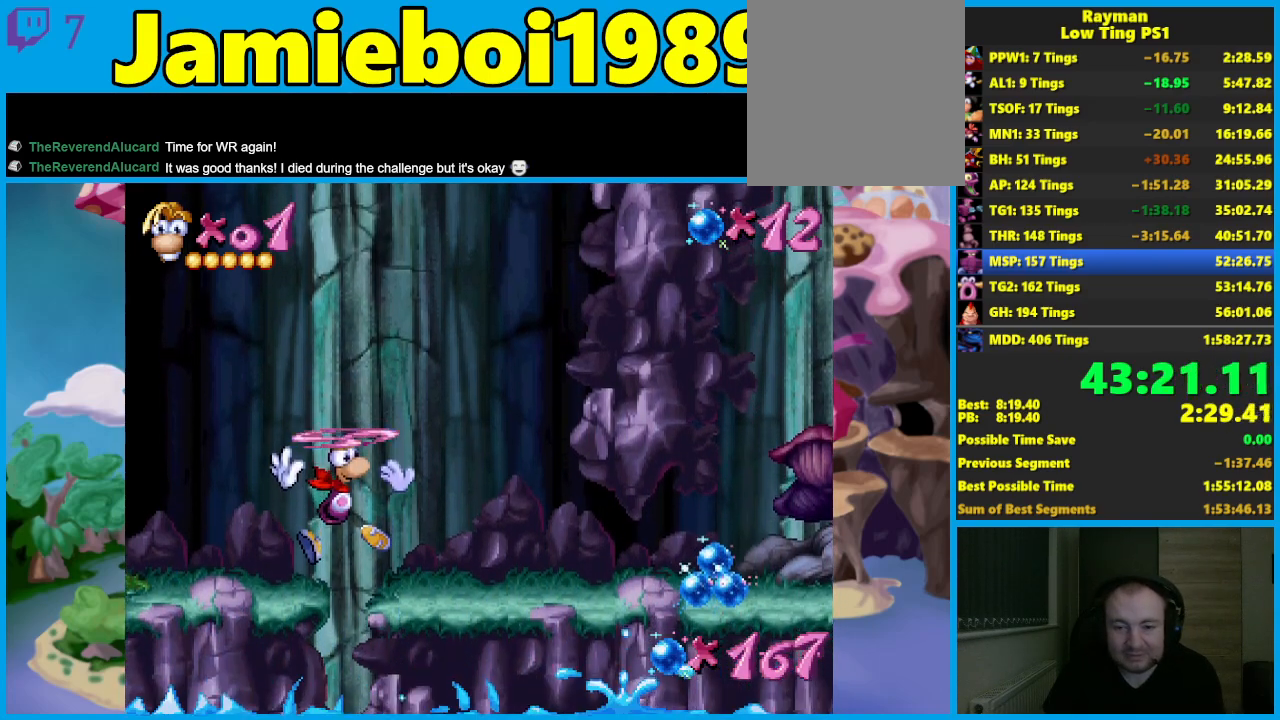
{"buttons": [], "left_stick": "center", "events": []}
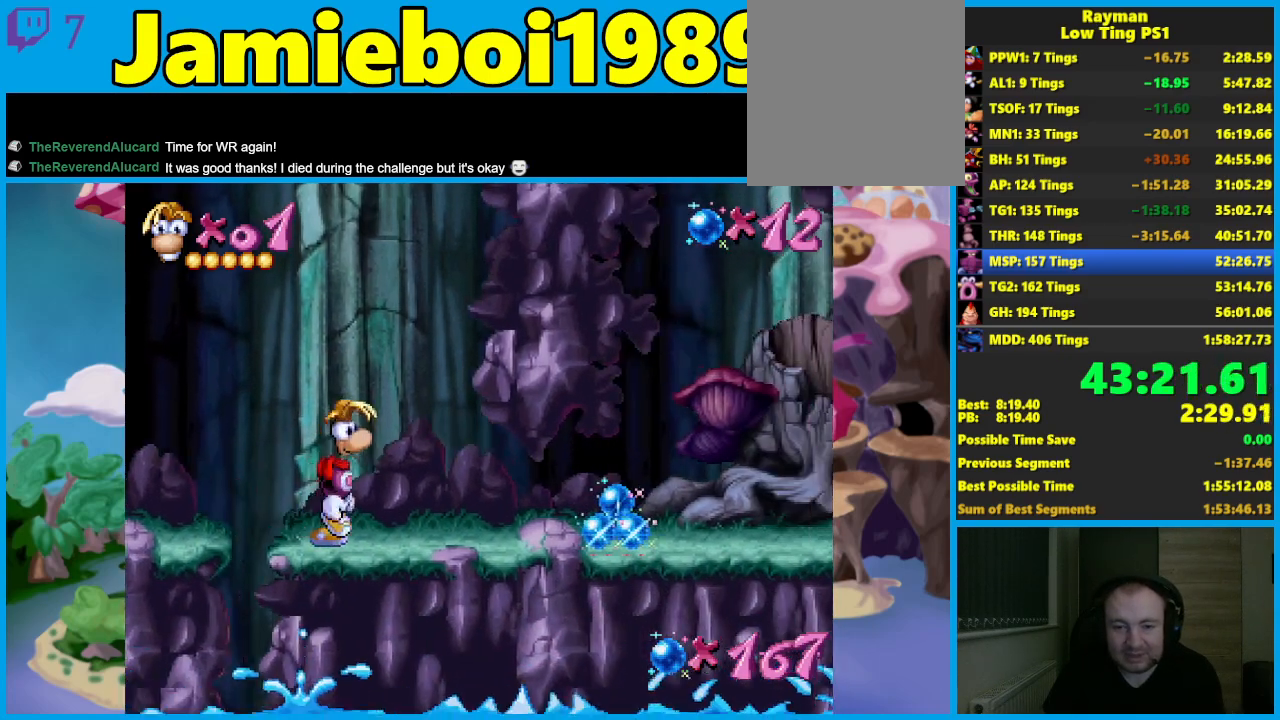
{"buttons": [], "left_stick": "center", "events": []}
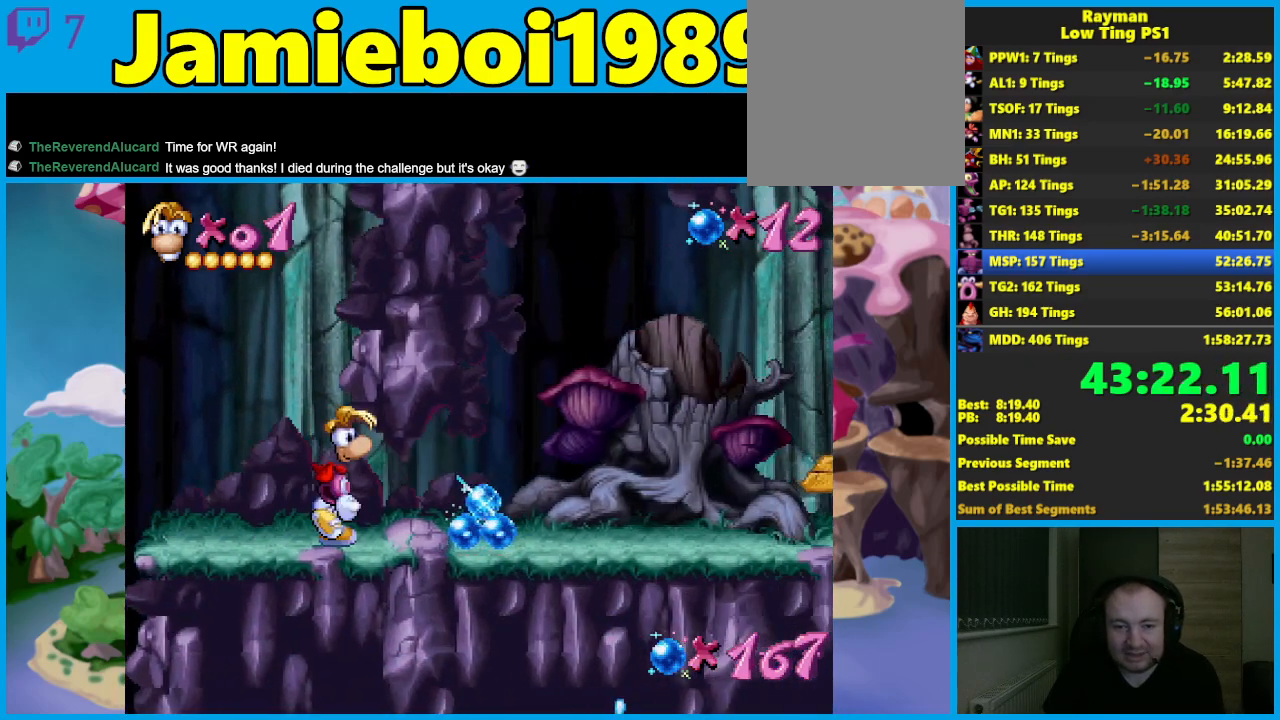
{"buttons": ["A"], "left_stick": "left", "events": [[233, "A", "down"], [250, "left_stick", "left"]]}
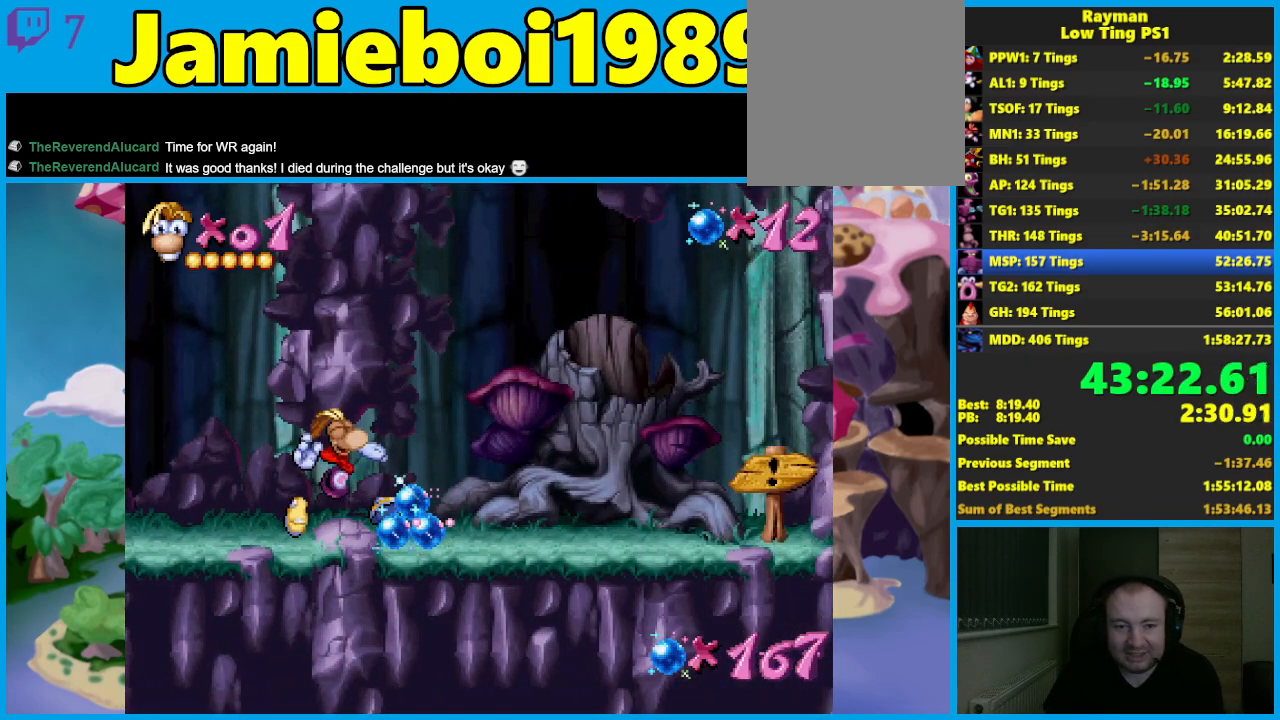
{"buttons": [], "left_stick": "left", "events": [[83, "A", "up"], [200, "A", "down"], [417, "A", "up"]]}
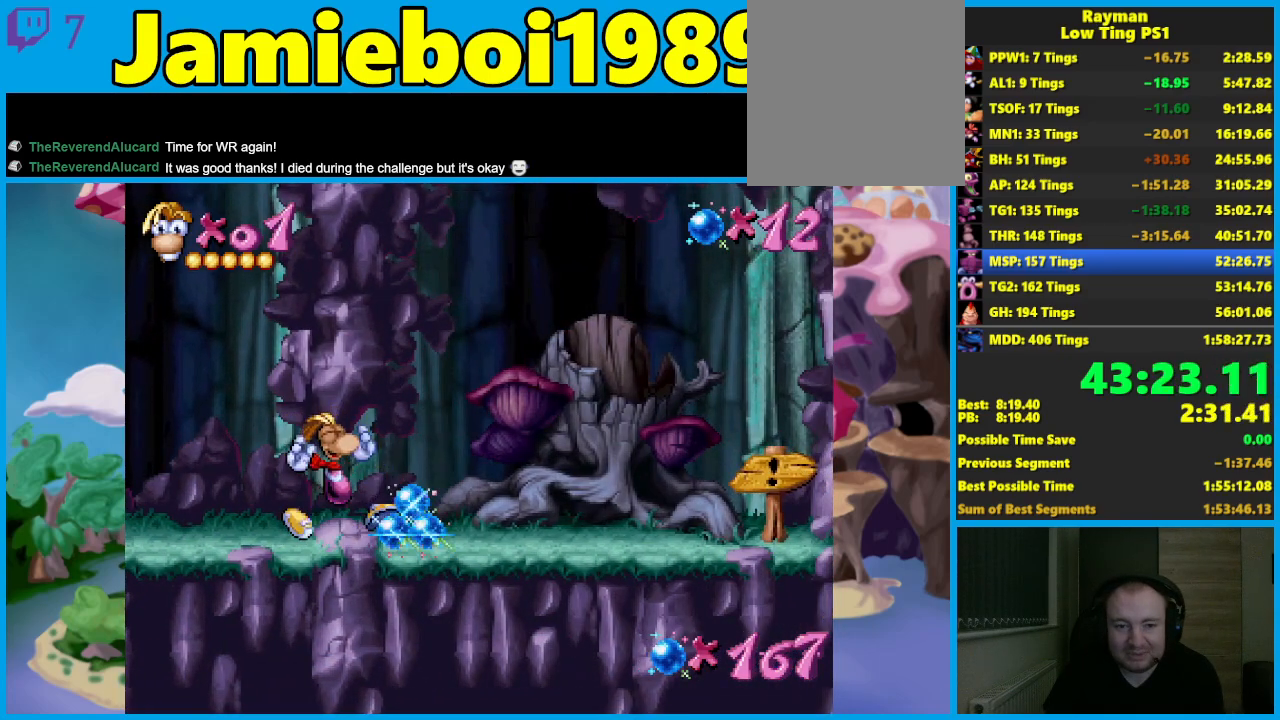
{"buttons": [], "left_stick": "down-left", "events": [[50, "A", "down"], [283, "A", "up"], [483, "left_stick", "down-left"]]}
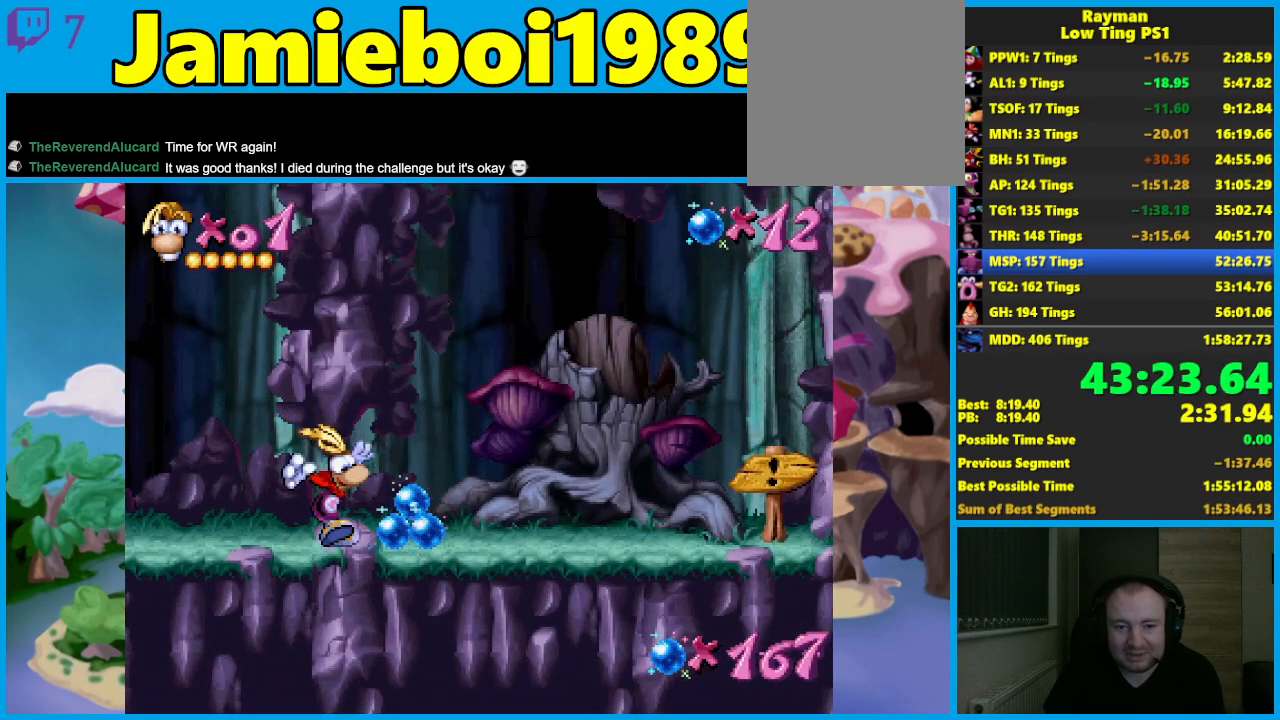
{"buttons": [], "left_stick": "left", "events": [[483, "left_stick", "left"]]}
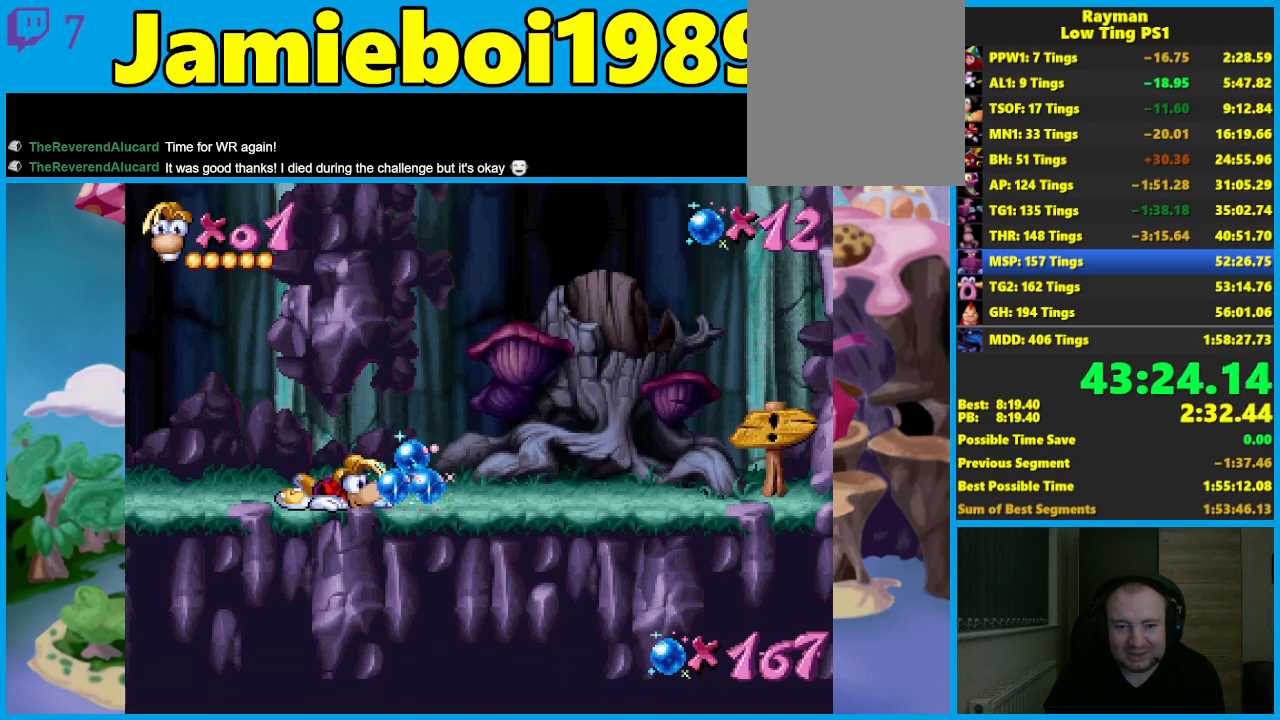
{"buttons": [], "left_stick": "left", "events": [[200, "A", "down"], [467, "A", "up"]]}
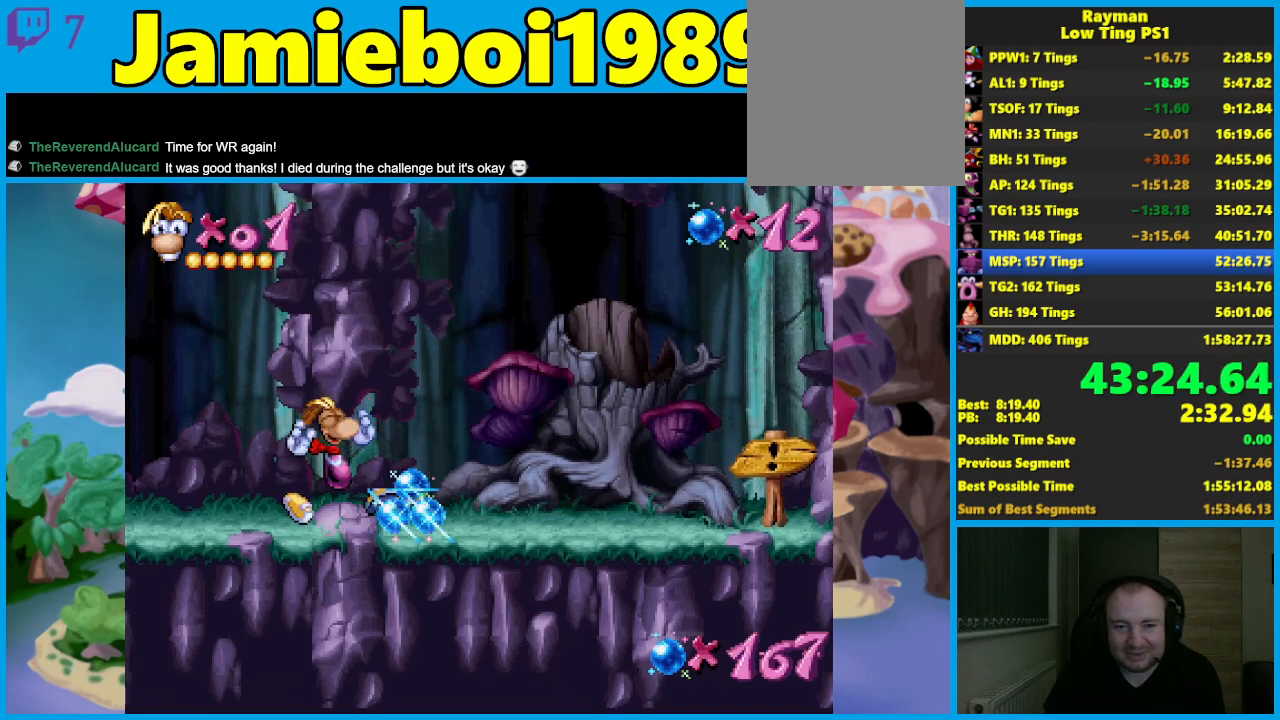
{"buttons": ["R2"], "left_stick": "down-left", "events": [[117, "left_stick", "down-left"], [200, "R2", "down"]]}
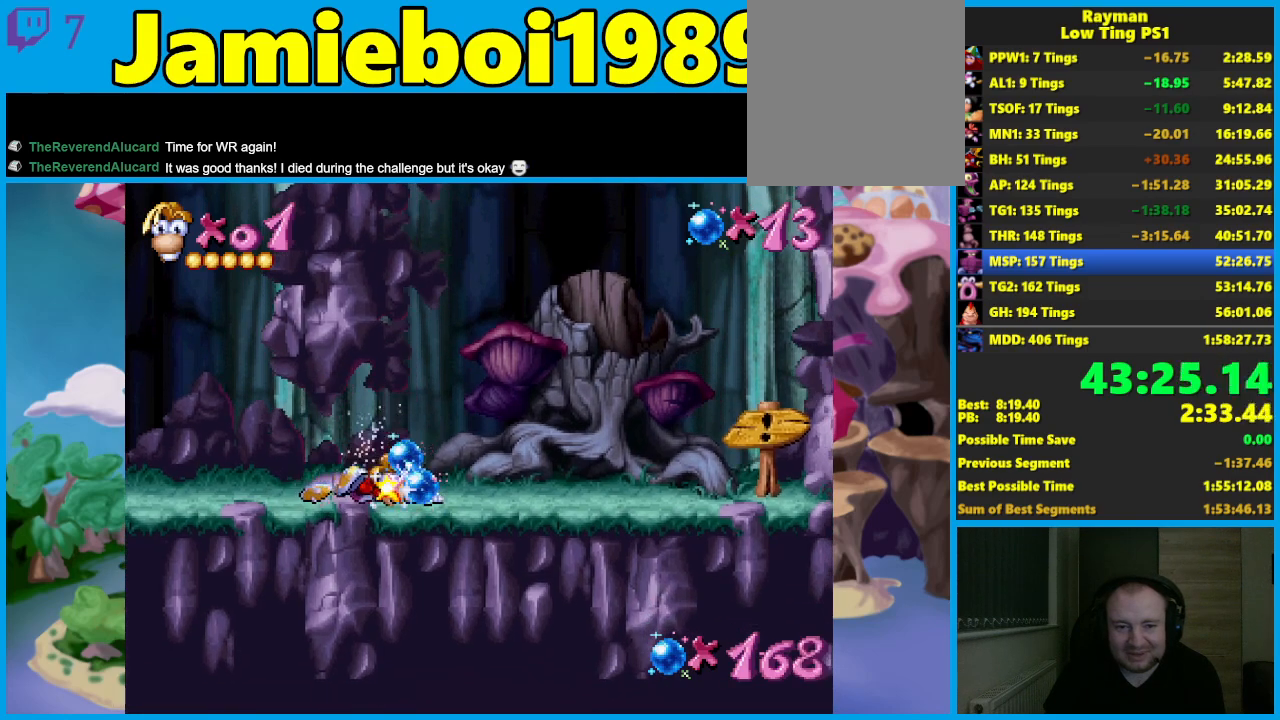
{"buttons": ["R2"], "left_stick": "down-left", "events": []}
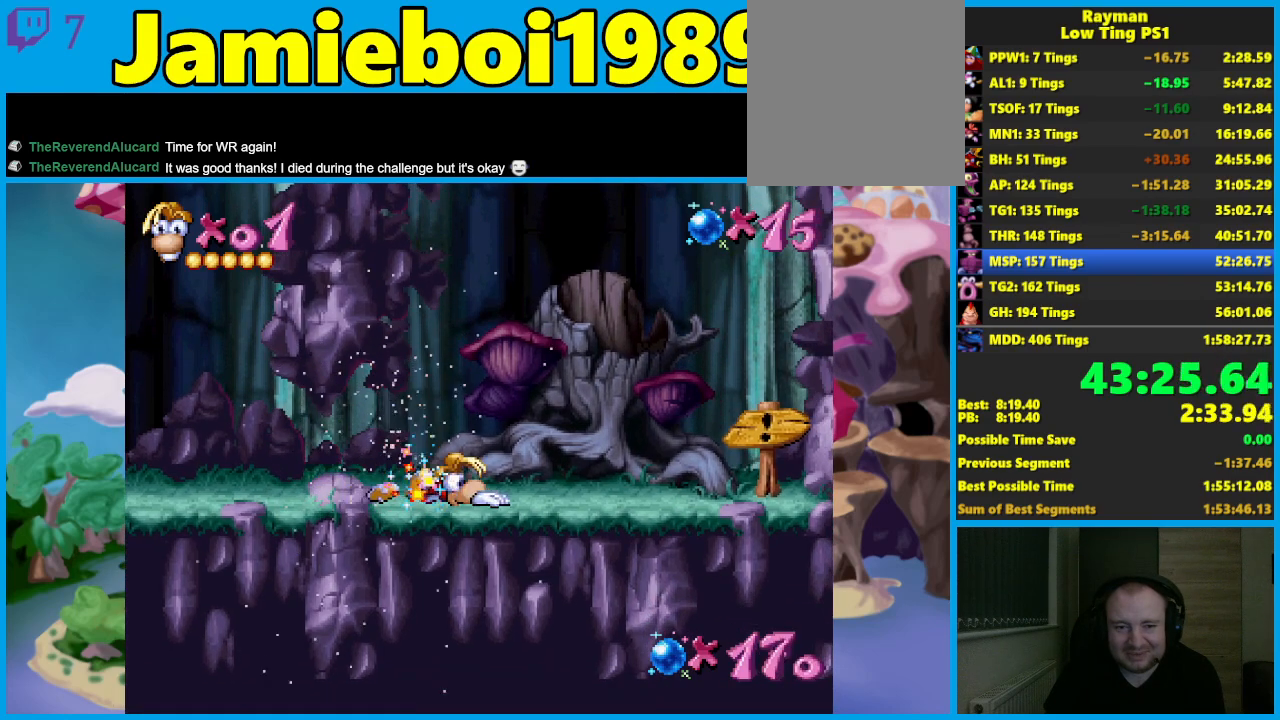
{"buttons": [], "left_stick": "left", "events": [[17, "left_stick", "center"], [50, "R2", "up"], [133, "A", "down"], [233, "left_stick", "left"], [500, "A", "up"]]}
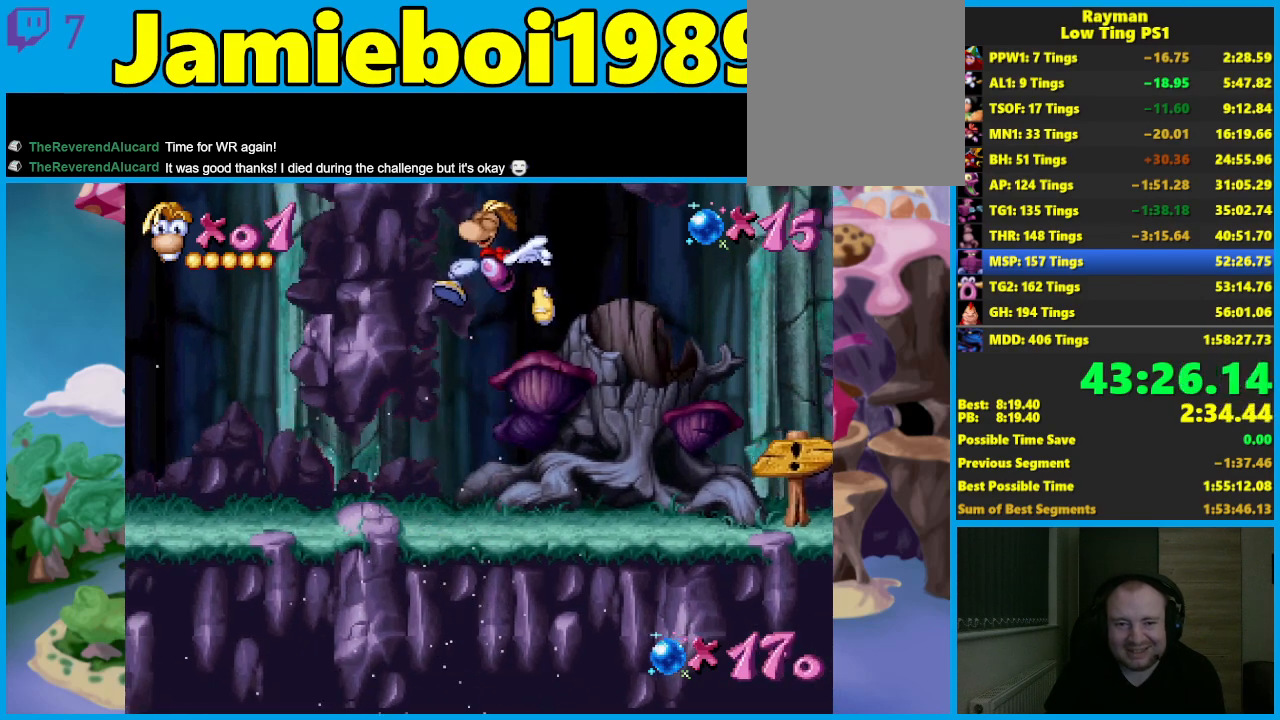
{"buttons": ["A"], "left_stick": "left", "events": [[67, "A", "down"], [167, "A", "up"], [233, "A", "down"], [233, "left_stick", "center"], [350, "A", "up"], [350, "left_stick", "left"], [400, "A", "down"]]}